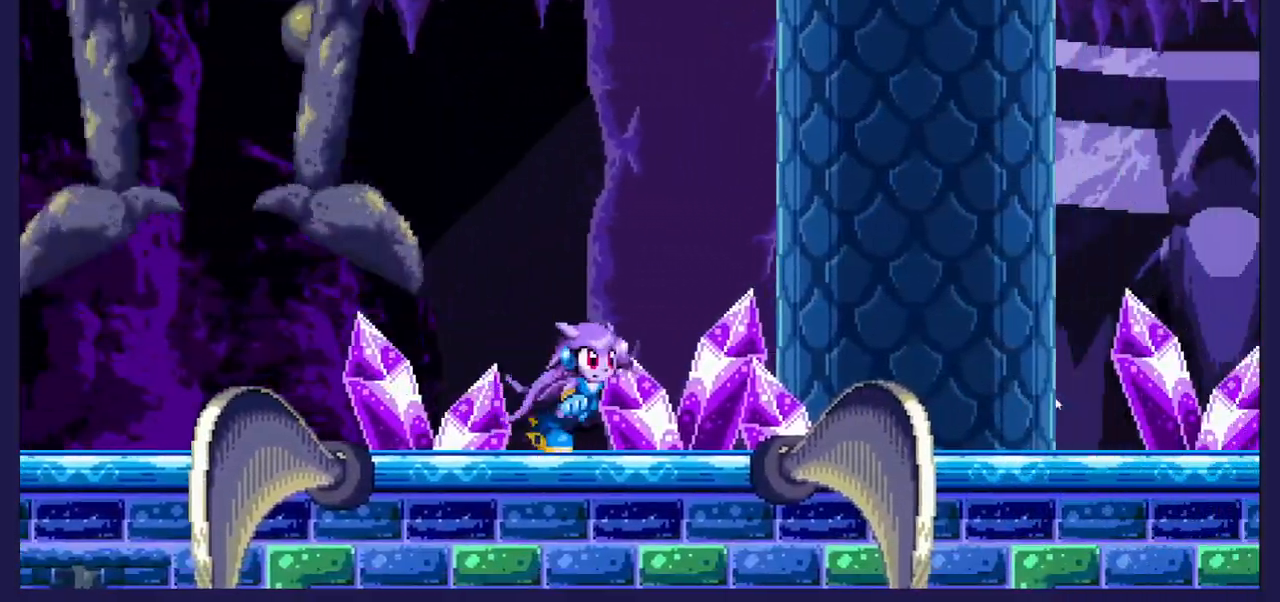
Gameplay with a controller (Xbox layout); each line is a JSON object with the inputs held at the frame after it. "events" lists button and stick changes between this image and that frame as [ms after this image, input, new state], when the widget could be followed in between.
{"buttons": ["DPAD_RIGHT"], "left_stick": "center", "right_stick": "center", "events": [[233, "X", "up"]]}
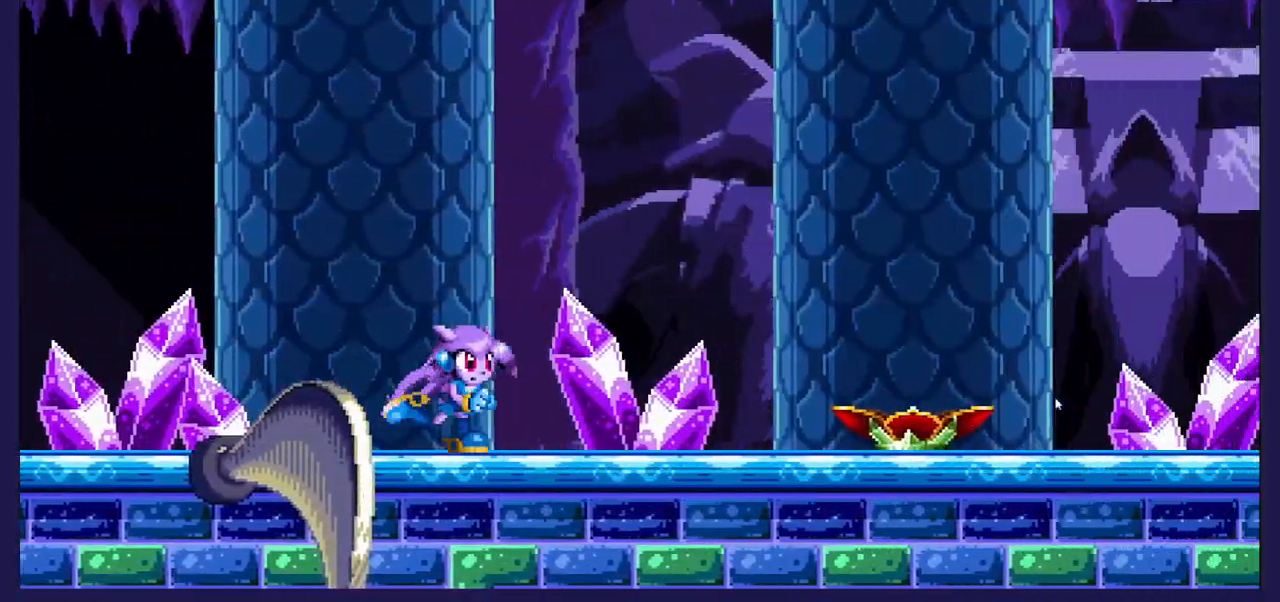
{"buttons": ["DPAD_LEFT"], "left_stick": "center", "right_stick": "center", "events": [[367, "DPAD_RIGHT", "up"], [450, "DPAD_LEFT", "down"]]}
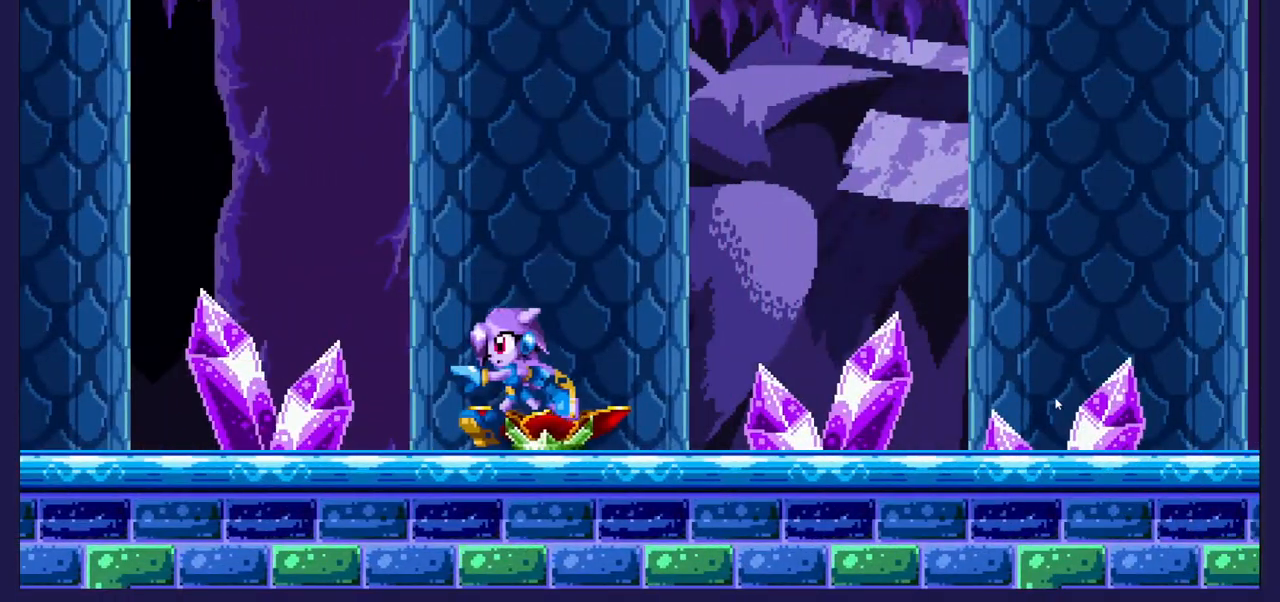
{"buttons": ["DPAD_LEFT"], "left_stick": "center", "right_stick": "center", "events": []}
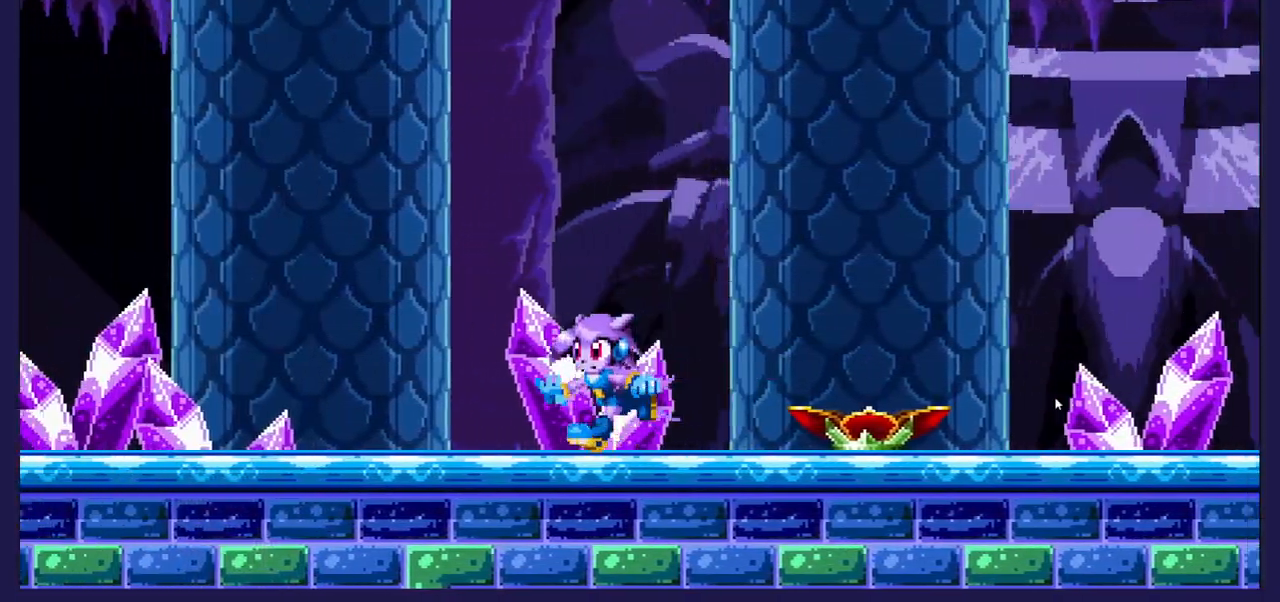
{"buttons": ["DPAD_LEFT"], "left_stick": "center", "right_stick": "center", "events": []}
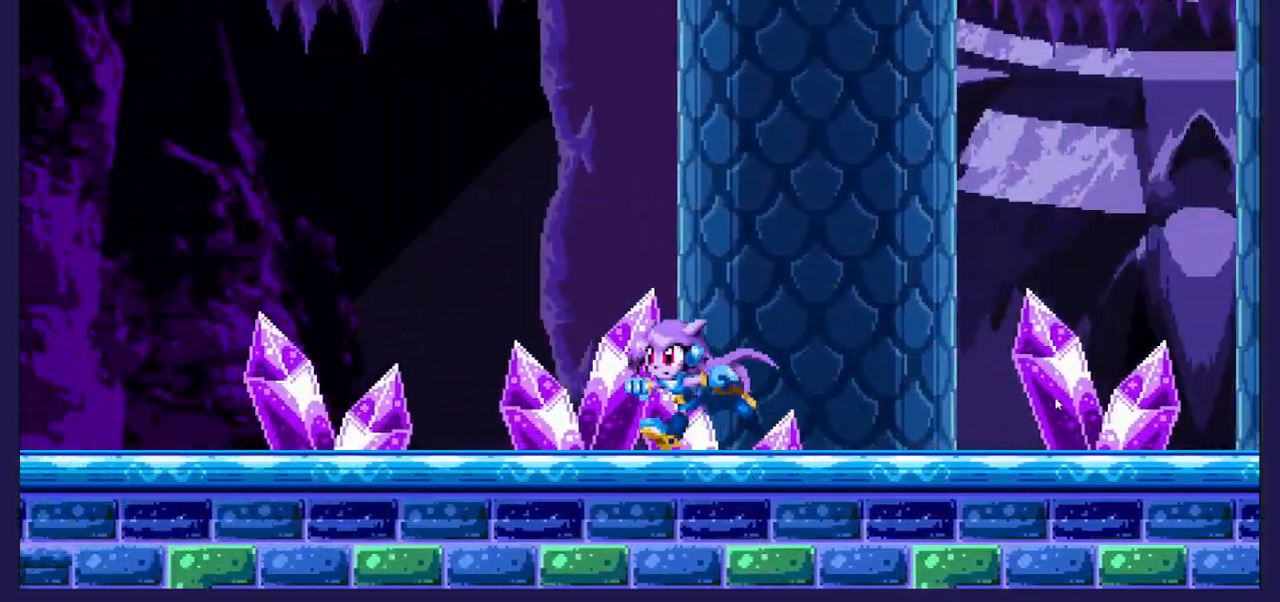
{"buttons": ["DPAD_LEFT"], "left_stick": "center", "right_stick": "center", "events": [[200, "DPAD_LEFT", "up"], [217, "DPAD_RIGHT", "down"], [417, "DPAD_RIGHT", "up"], [483, "DPAD_LEFT", "down"]]}
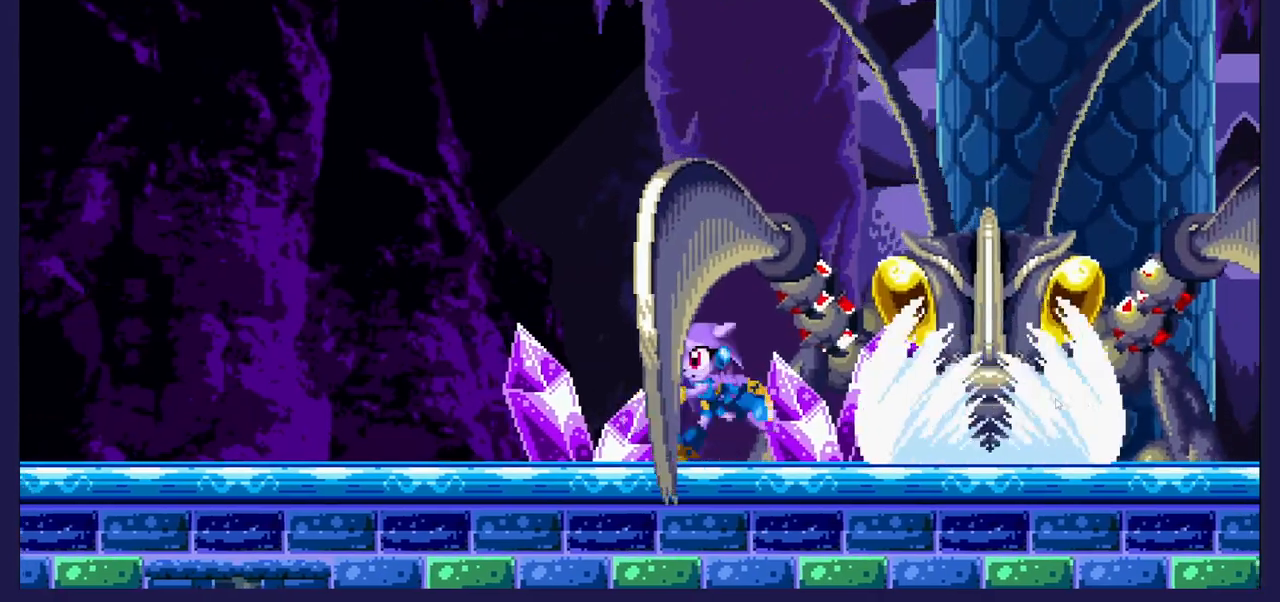
{"buttons": ["DPAD_LEFT"], "left_stick": "center", "right_stick": "center", "events": []}
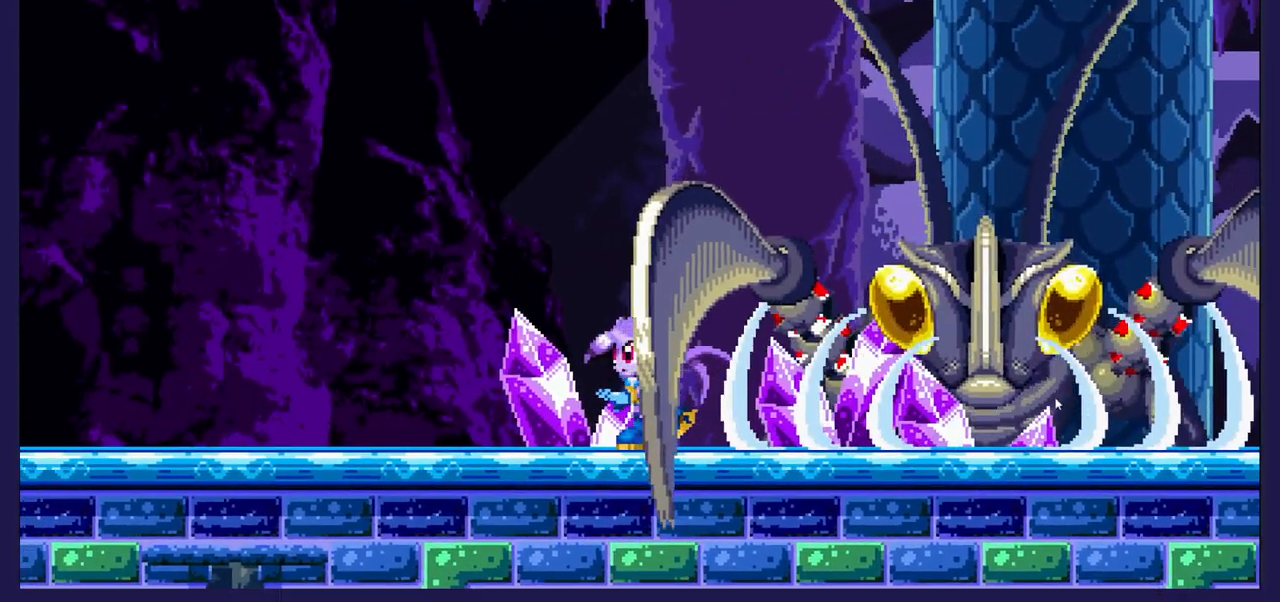
{"buttons": ["DPAD_LEFT"], "left_stick": "center", "right_stick": "center", "events": []}
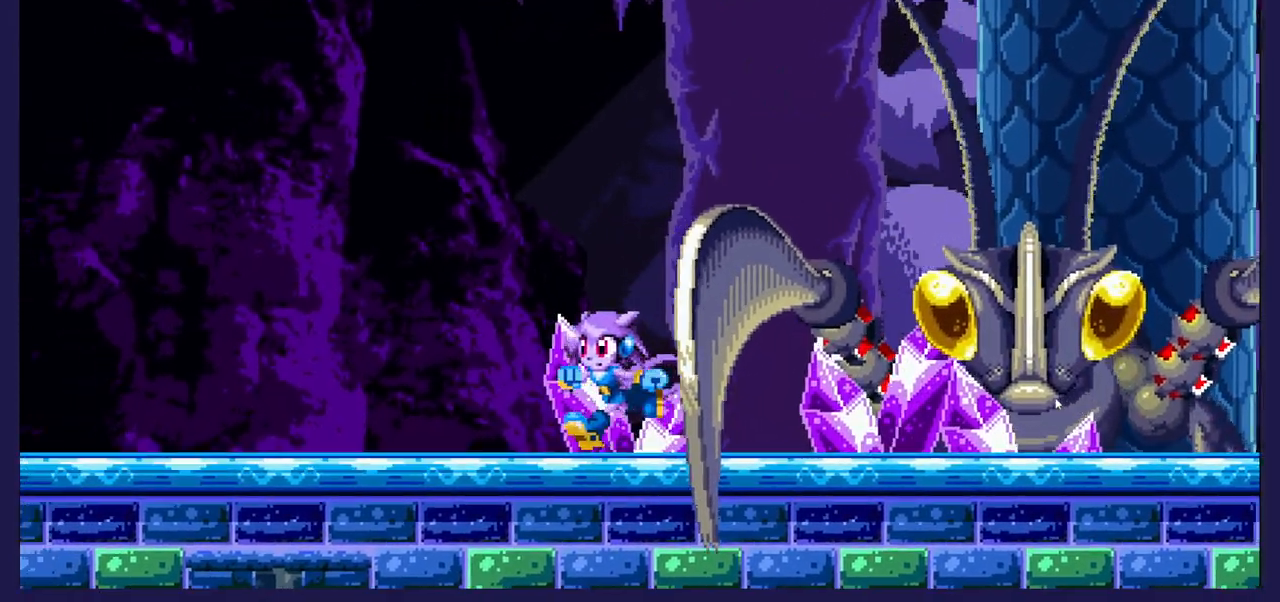
{"buttons": ["DPAD_RIGHT"], "left_stick": "center", "right_stick": "center", "events": [[400, "DPAD_LEFT", "up"], [417, "DPAD_RIGHT", "down"]]}
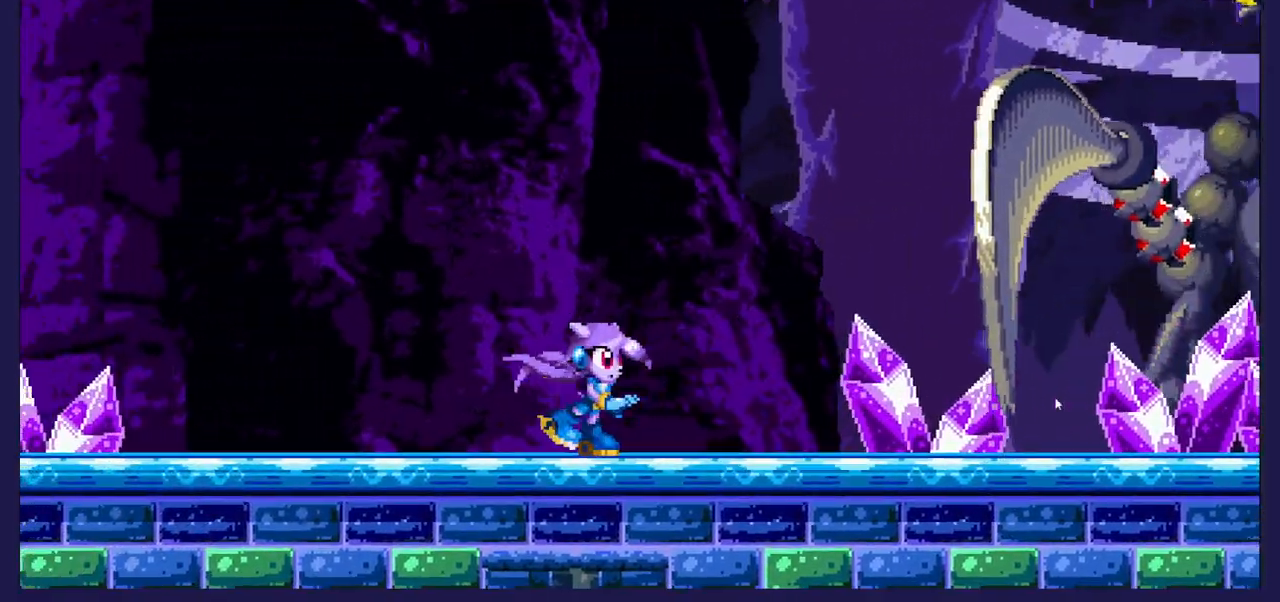
{"buttons": ["A", "DPAD_RIGHT"], "left_stick": "center", "right_stick": "center", "events": [[483, "A", "down"]]}
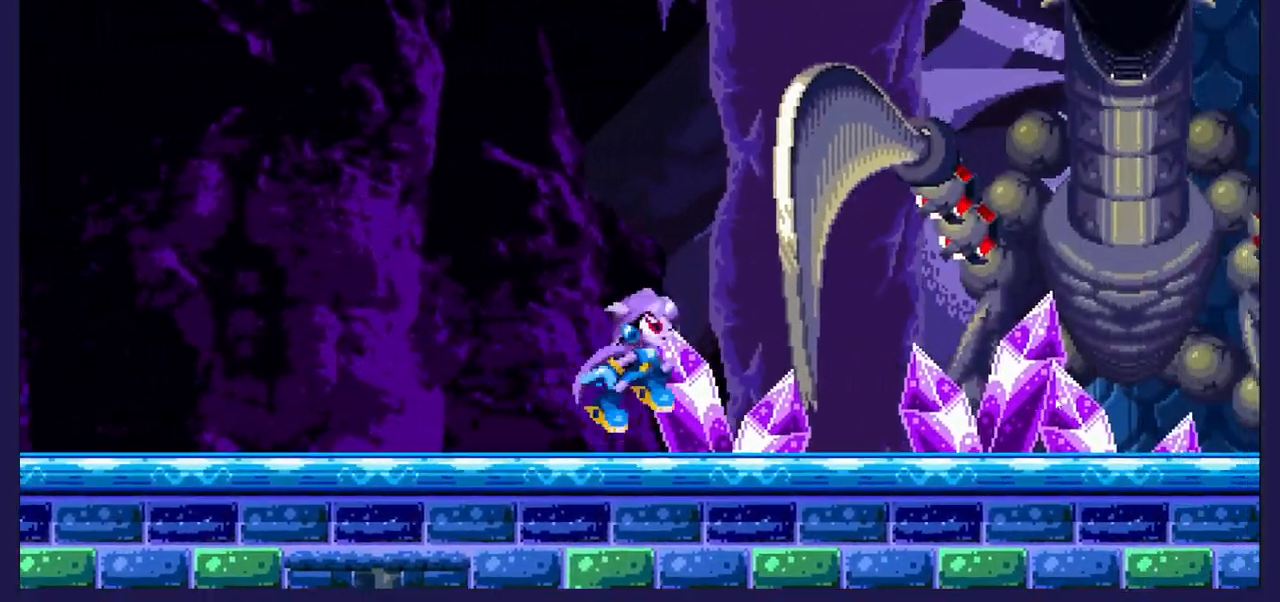
{"buttons": ["X", "DPAD_RIGHT"], "left_stick": "center", "right_stick": "center", "events": [[67, "A", "up"], [167, "X", "down"], [283, "X", "up"], [333, "X", "down"], [433, "X", "up"], [483, "X", "down"]]}
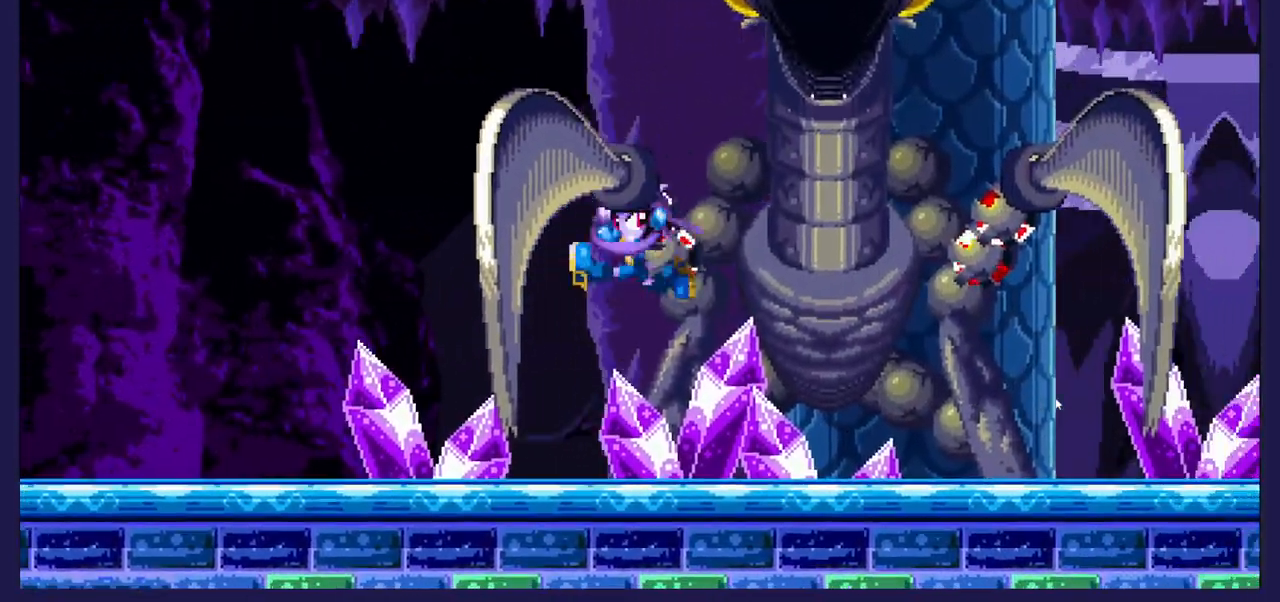
{"buttons": [], "left_stick": "center", "right_stick": "center", "events": [[117, "X", "up"], [167, "X", "down"], [317, "X", "up"], [367, "X", "down"], [500, "DPAD_RIGHT", "up"], [500, "X", "up"]]}
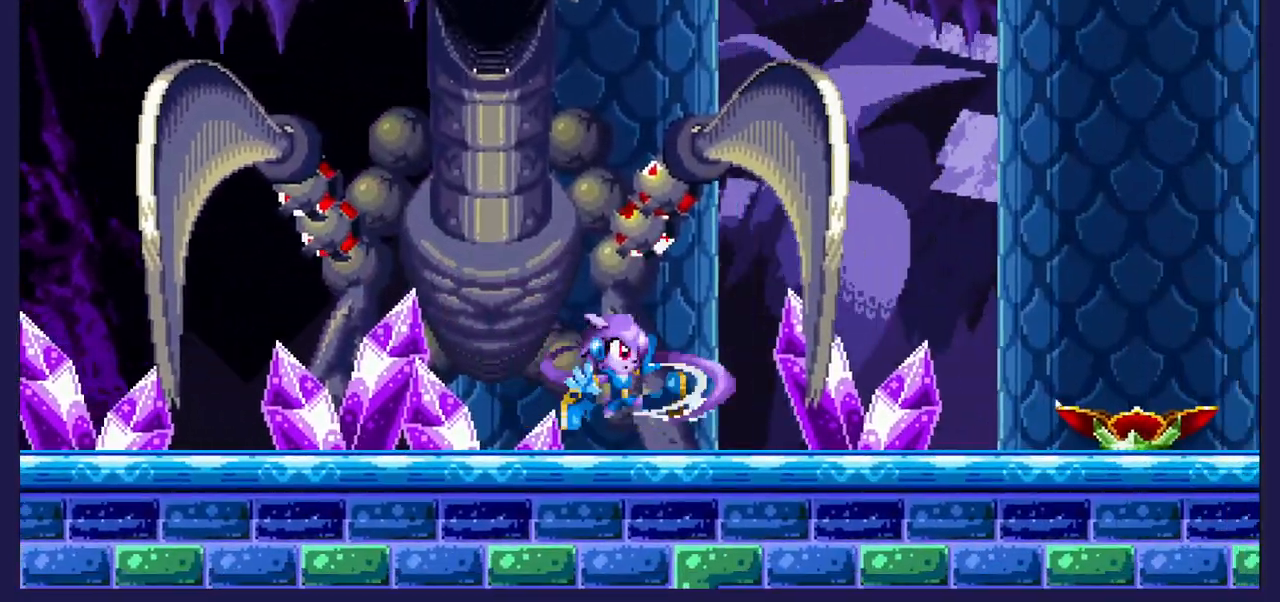
{"buttons": ["X", "DPAD_RIGHT"], "left_stick": "center", "right_stick": "center", "events": [[33, "DPAD_LEFT", "down"], [167, "A", "down"], [350, "A", "up"], [350, "DPAD_LEFT", "up"], [400, "DPAD_RIGHT", "down"], [417, "X", "down"]]}
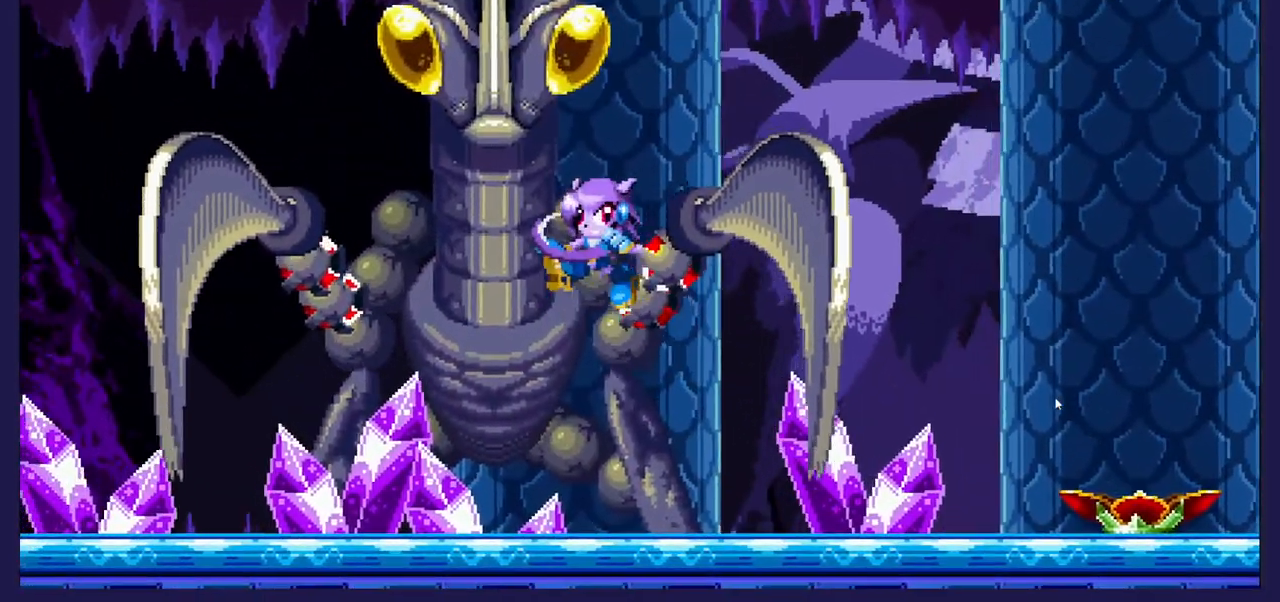
{"buttons": ["X", "DPAD_RIGHT"], "left_stick": "center", "right_stick": "center", "events": [[33, "X", "up"], [100, "X", "down"], [217, "X", "up"], [267, "X", "down"], [383, "X", "up"], [433, "X", "down"]]}
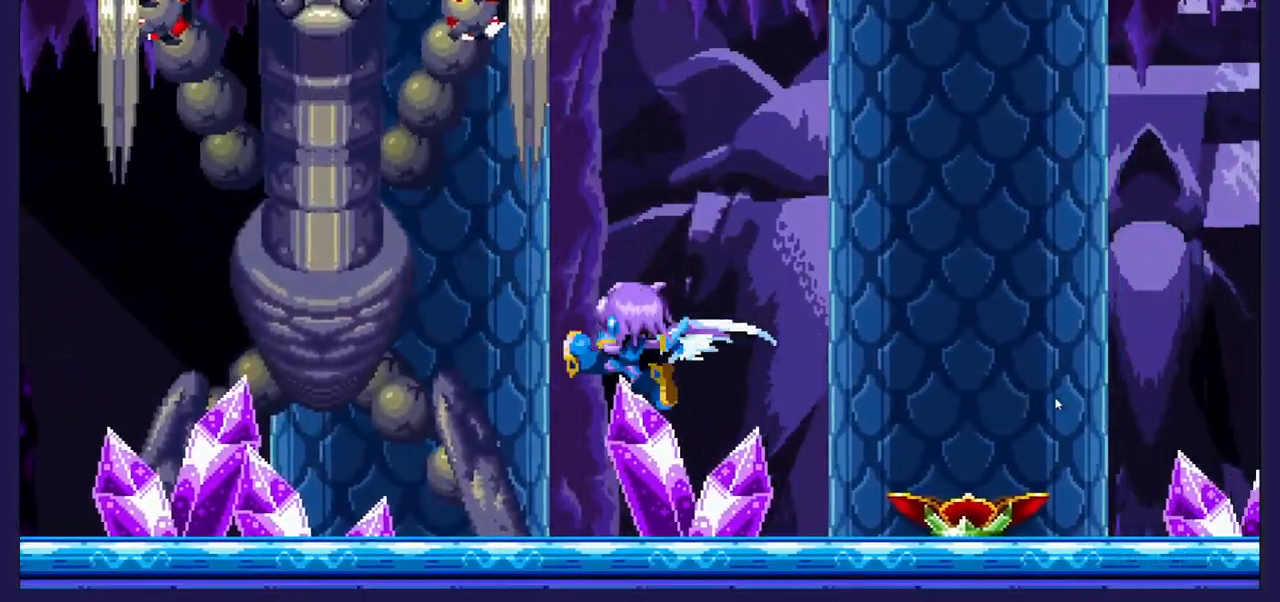
{"buttons": ["A", "DPAD_RIGHT"], "left_stick": "center", "right_stick": "center", "events": [[67, "X", "up"], [417, "A", "down"], [450, "A", "up"], [467, "A", "down"]]}
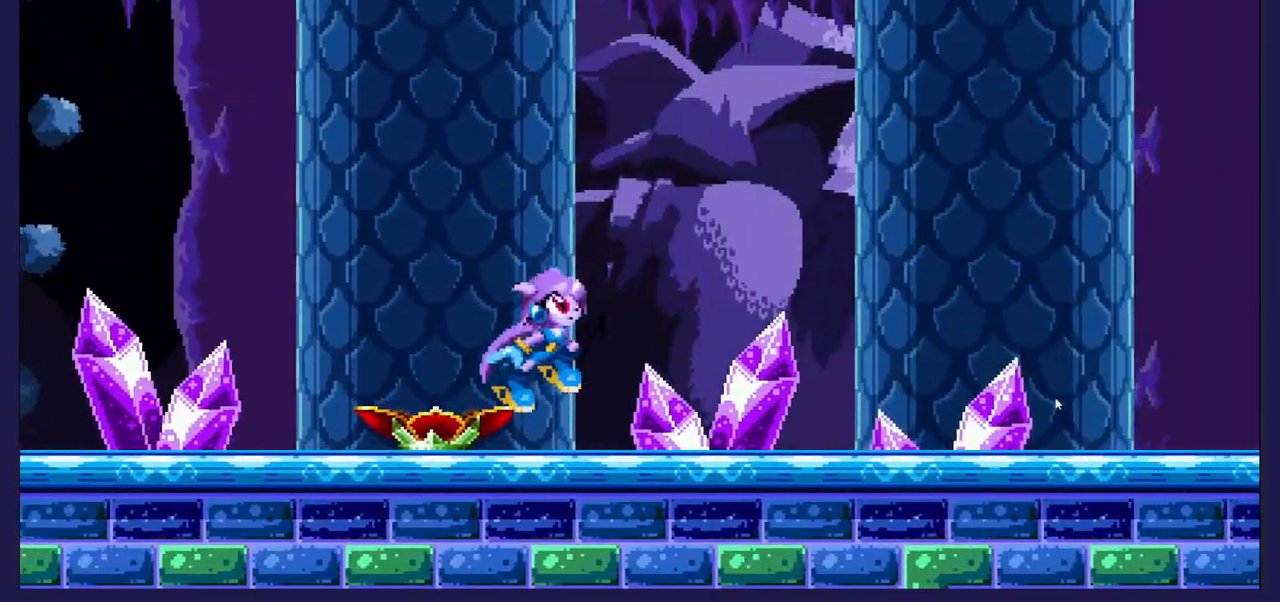
{"buttons": ["DPAD_LEFT"], "left_stick": "center", "right_stick": "center", "events": [[17, "DPAD_RIGHT", "up"], [50, "DPAD_LEFT", "down"], [183, "A", "up"]]}
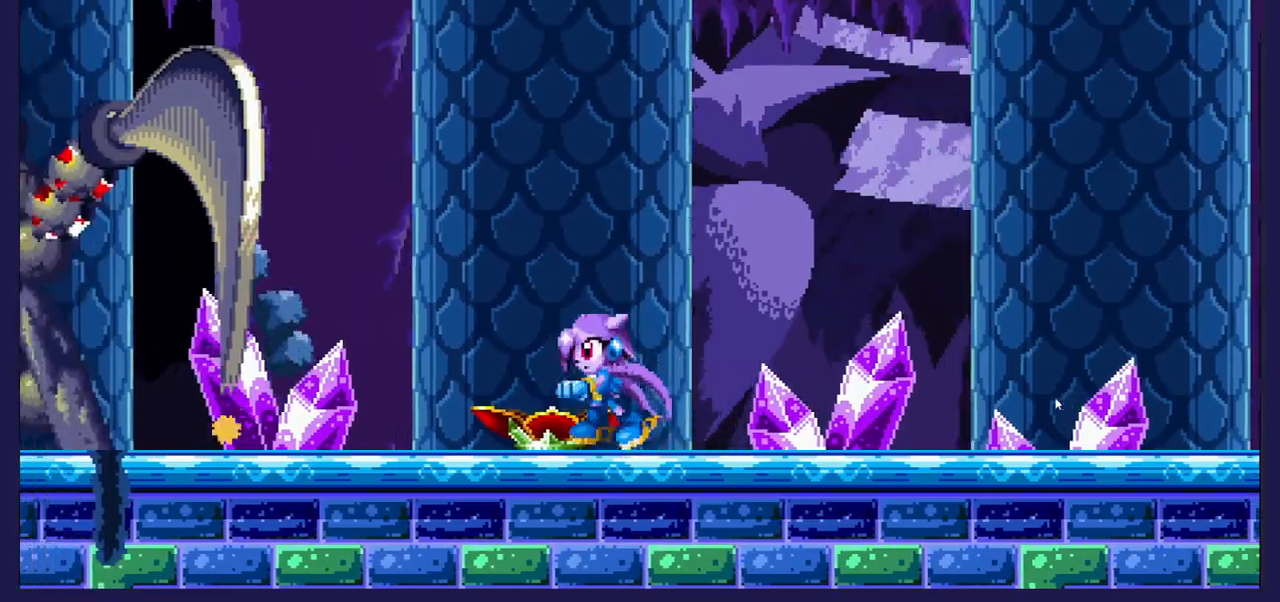
{"buttons": ["DPAD_UP", "DPAD_LEFT"], "left_stick": "center", "right_stick": "center", "events": [[133, "A", "down"], [233, "A", "up"], [333, "X", "down"], [450, "DPAD_UP", "down"], [450, "X", "up"]]}
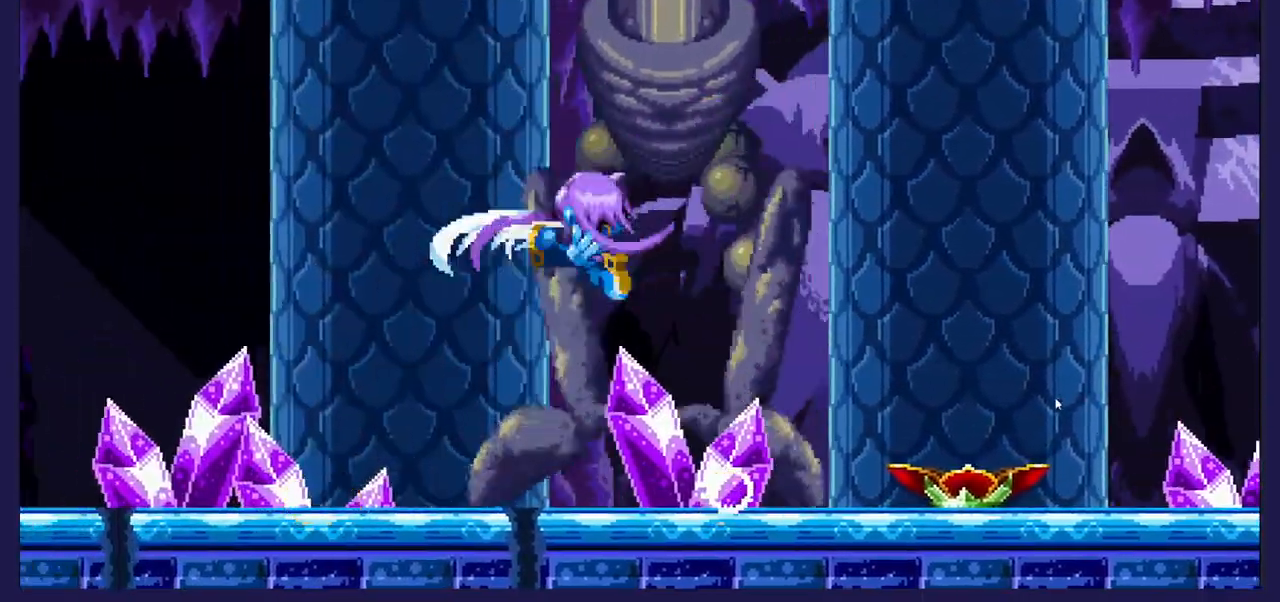
{"buttons": ["DPAD_LEFT"], "left_stick": "center", "right_stick": "center", "events": [[17, "DPAD_UP", "up"], [17, "X", "down"], [133, "X", "up"]]}
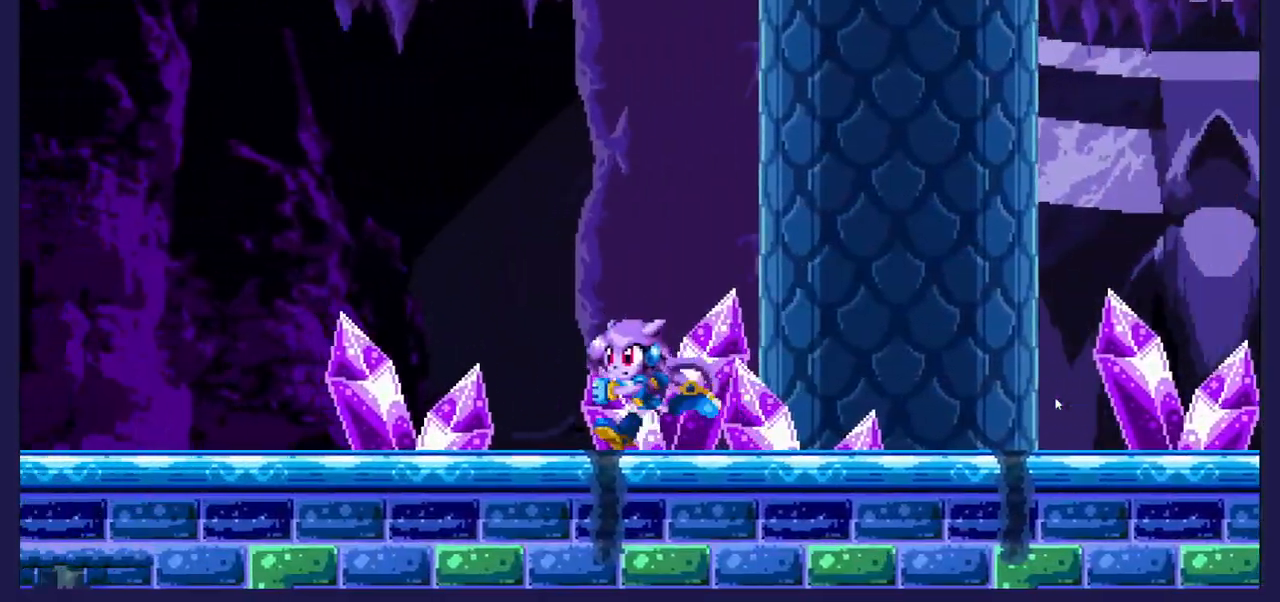
{"buttons": ["DPAD_RIGHT"], "left_stick": "center", "right_stick": "center", "events": [[100, "DPAD_LEFT", "up"], [133, "DPAD_RIGHT", "down"]]}
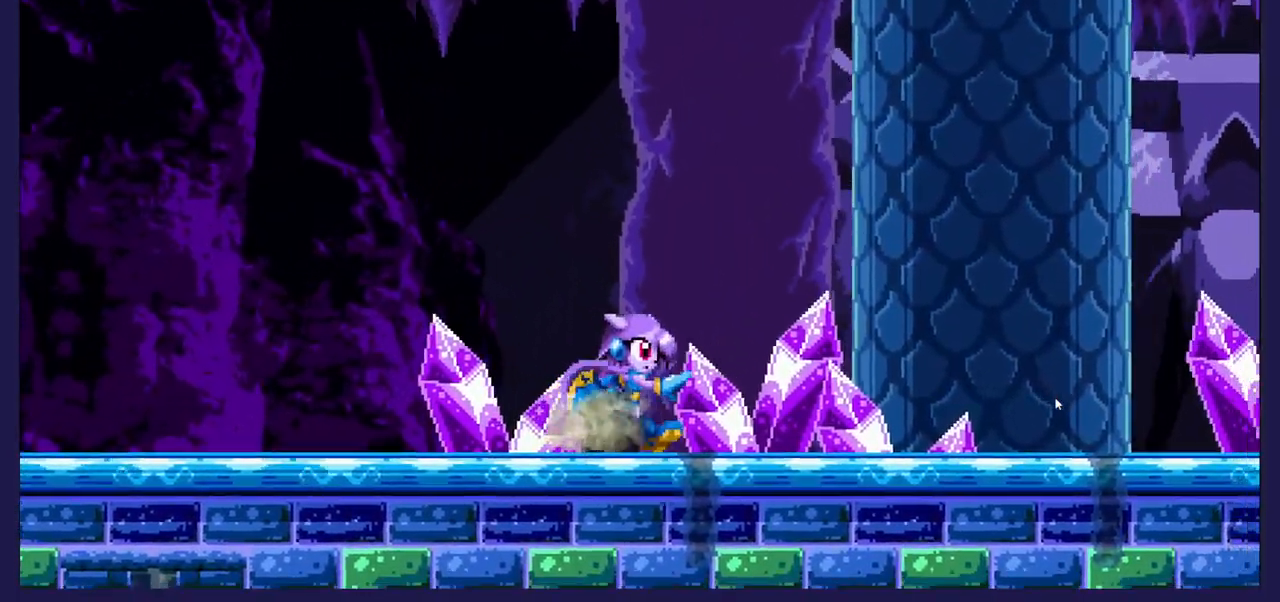
{"buttons": ["DPAD_RIGHT"], "left_stick": "center", "right_stick": "center", "events": []}
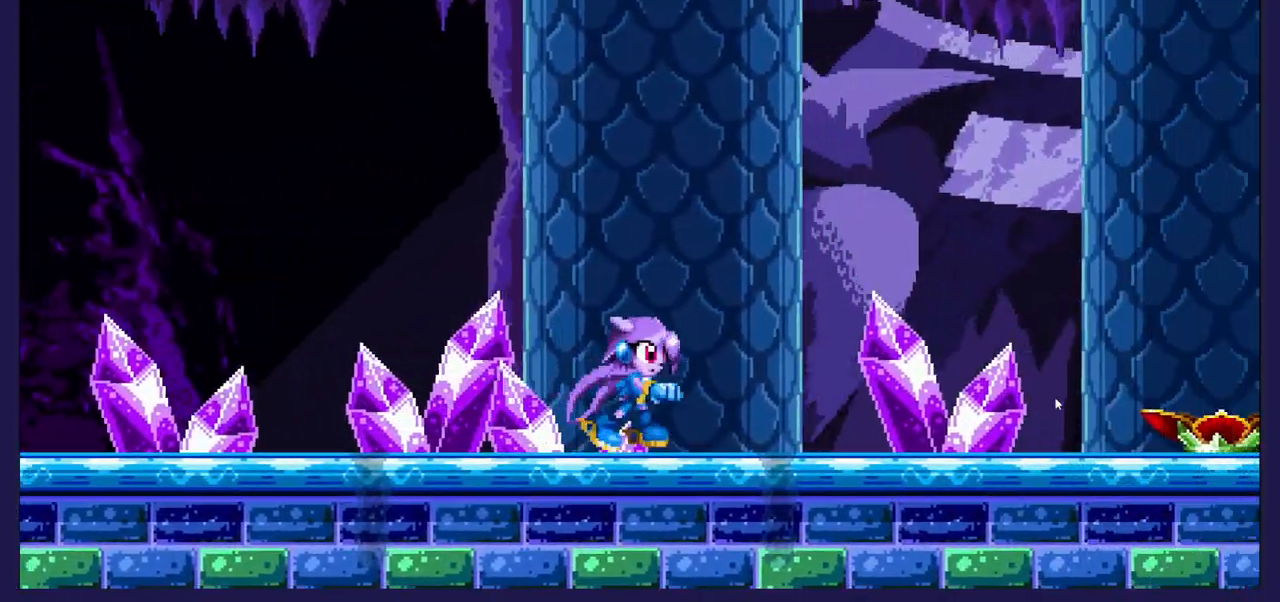
{"buttons": ["DPAD_RIGHT"], "left_stick": "center", "right_stick": "center", "events": [[233, "A", "down"], [383, "A", "up"]]}
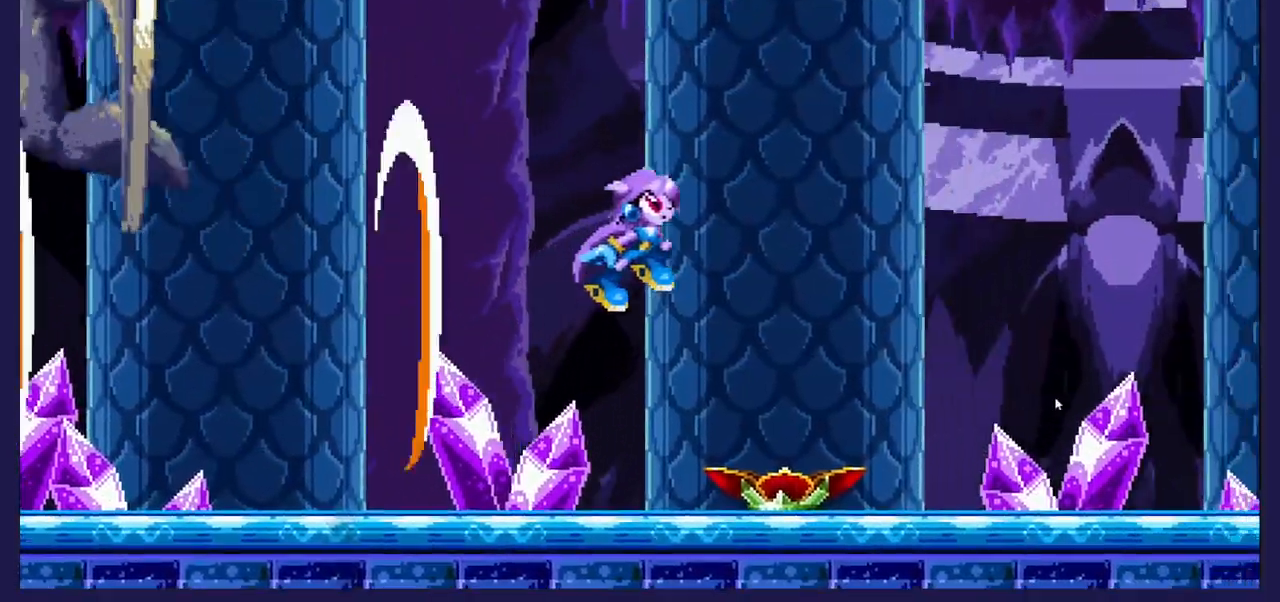
{"buttons": ["DPAD_LEFT"], "left_stick": "center", "right_stick": "center", "events": [[317, "DPAD_RIGHT", "up"], [350, "DPAD_LEFT", "down"]]}
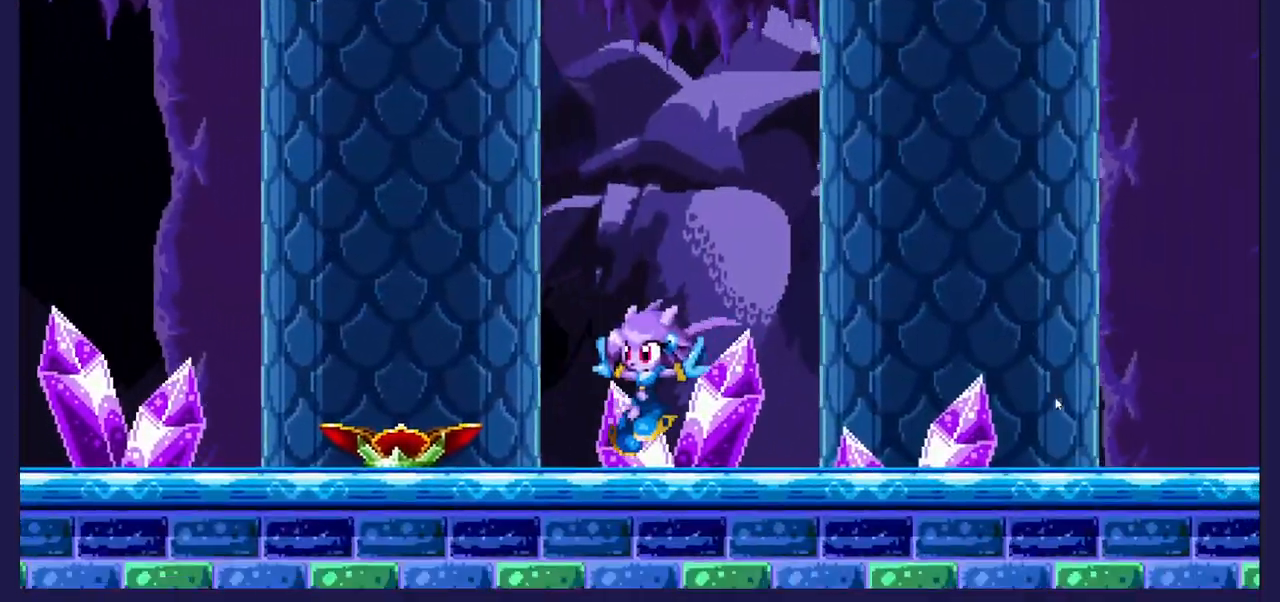
{"buttons": ["DPAD_LEFT"], "left_stick": "center", "right_stick": "center", "events": []}
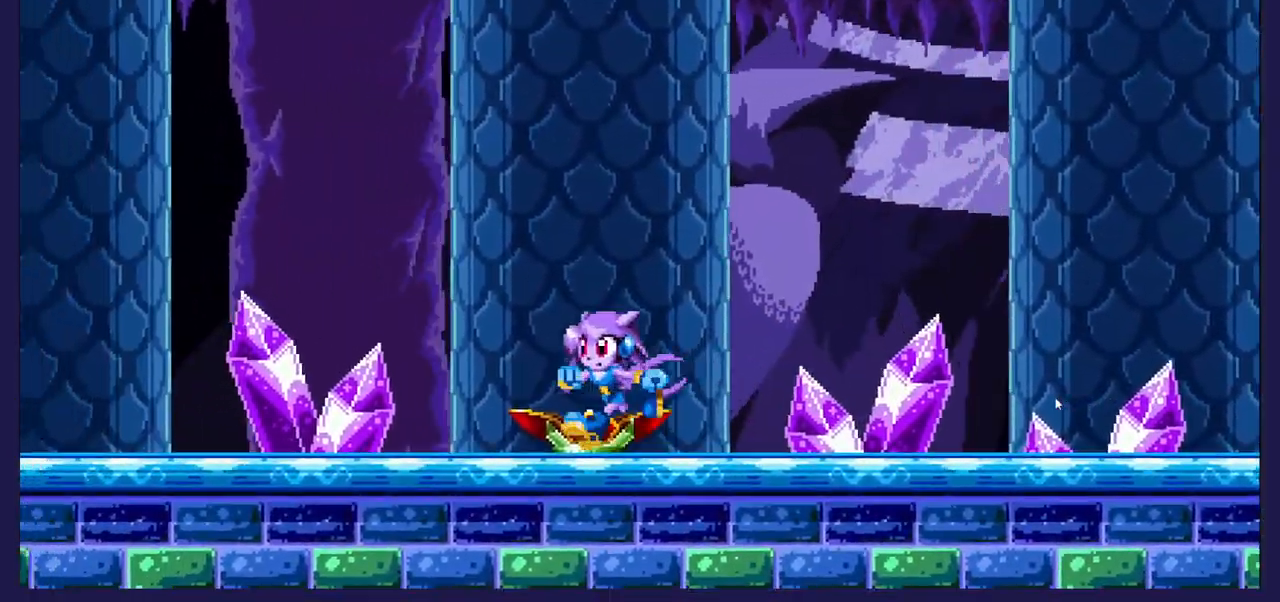
{"buttons": ["A", "DPAD_LEFT"], "left_stick": "center", "right_stick": "center", "events": [[333, "A", "down"]]}
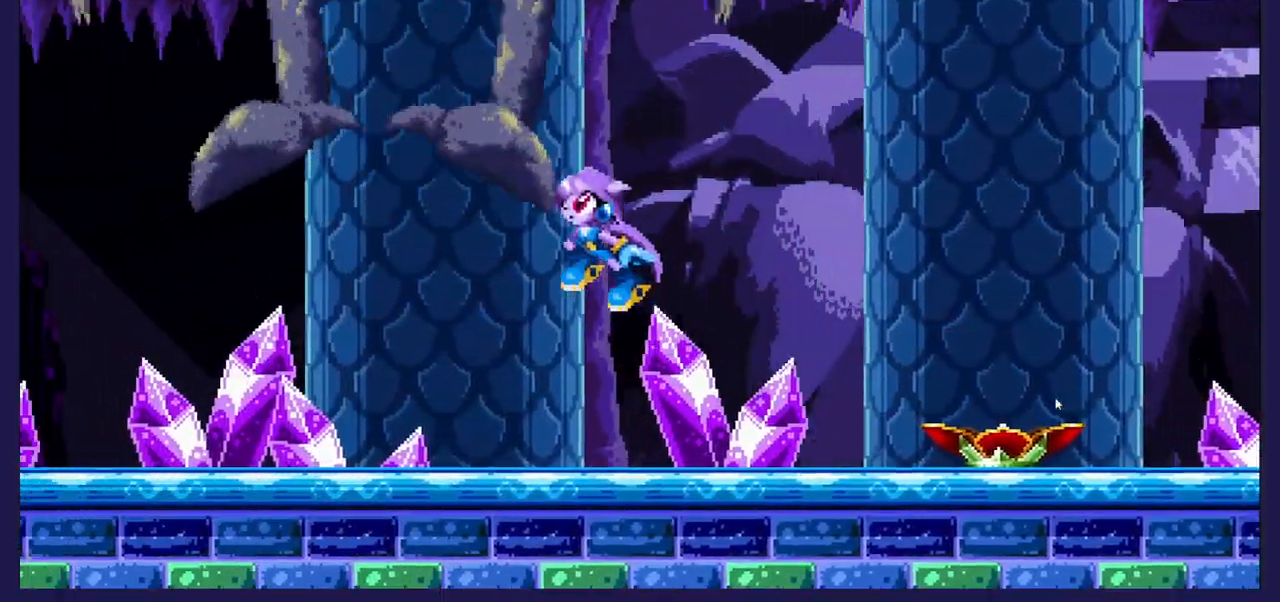
{"buttons": ["DPAD_LEFT"], "left_stick": "center", "right_stick": "center", "events": [[17, "A", "up"], [67, "X", "down"], [200, "X", "up"]]}
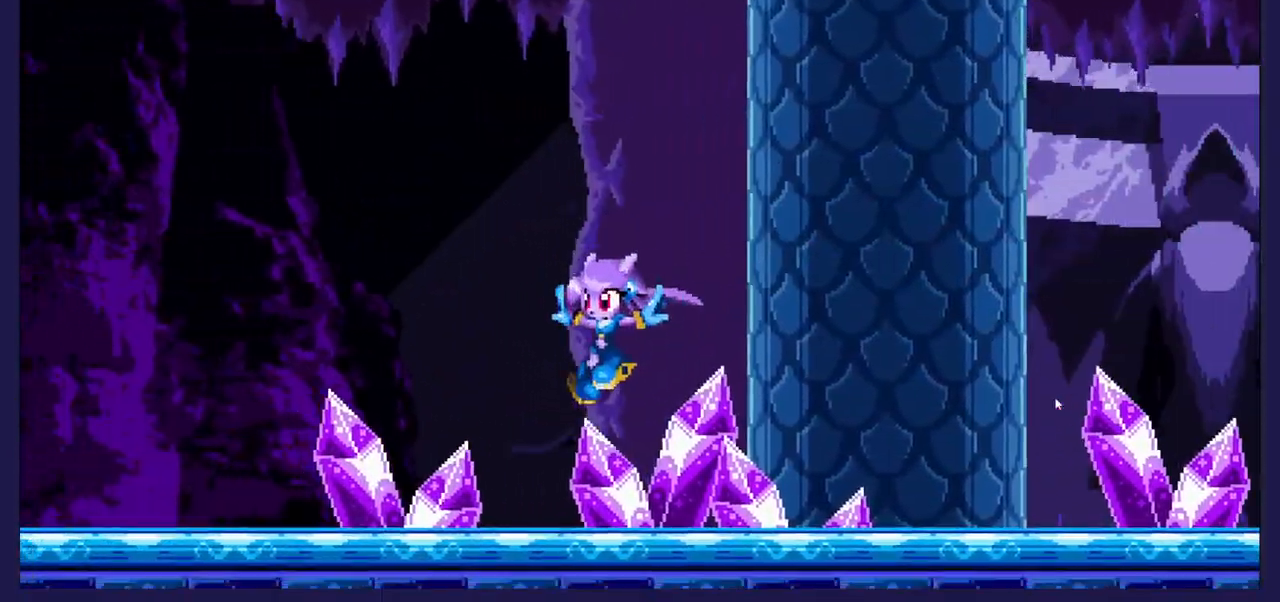
{"buttons": ["DPAD_RIGHT"], "left_stick": "center", "right_stick": "center", "events": [[67, "DPAD_DOWN", "down"], [67, "DPAD_LEFT", "up"], [100, "DPAD_DOWN", "up"], [100, "DPAD_RIGHT", "down"]]}
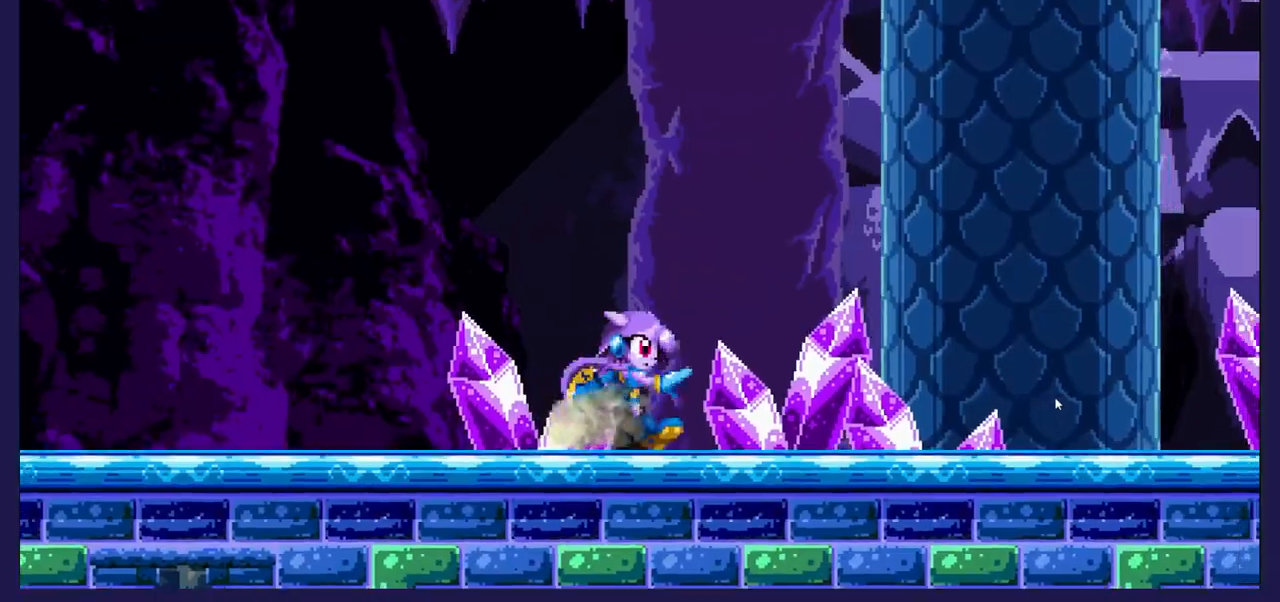
{"buttons": ["A", "DPAD_RIGHT"], "left_stick": "center", "right_stick": "center", "events": [[467, "A", "down"]]}
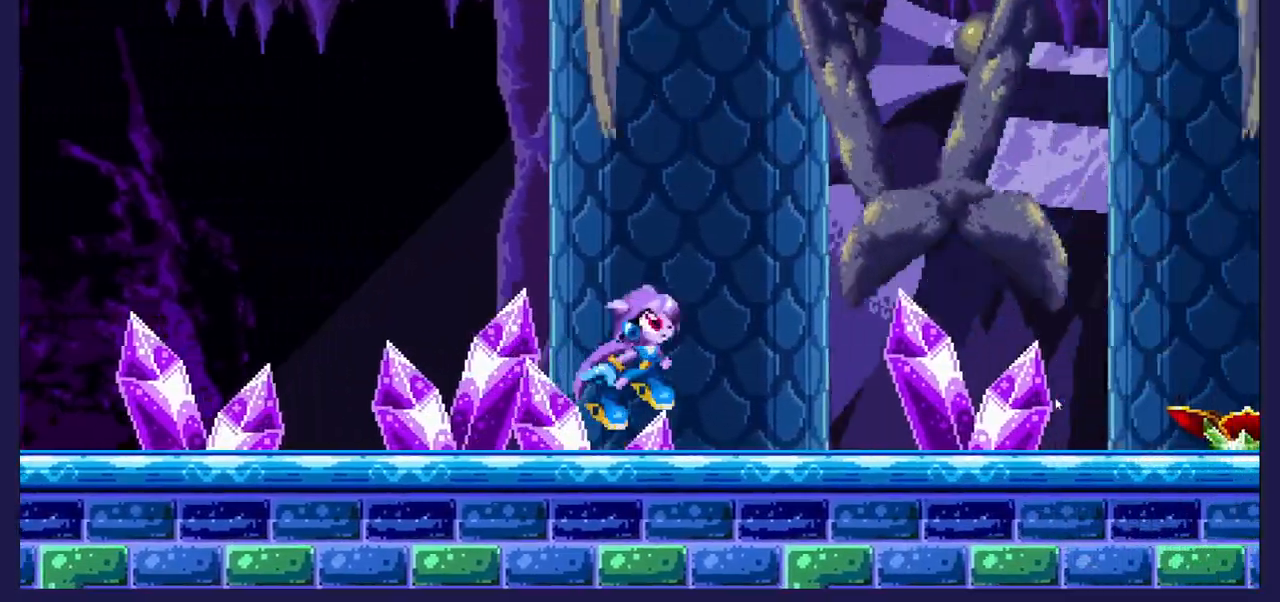
{"buttons": ["DPAD_RIGHT"], "left_stick": "center", "right_stick": "center", "events": [[217, "A", "up"]]}
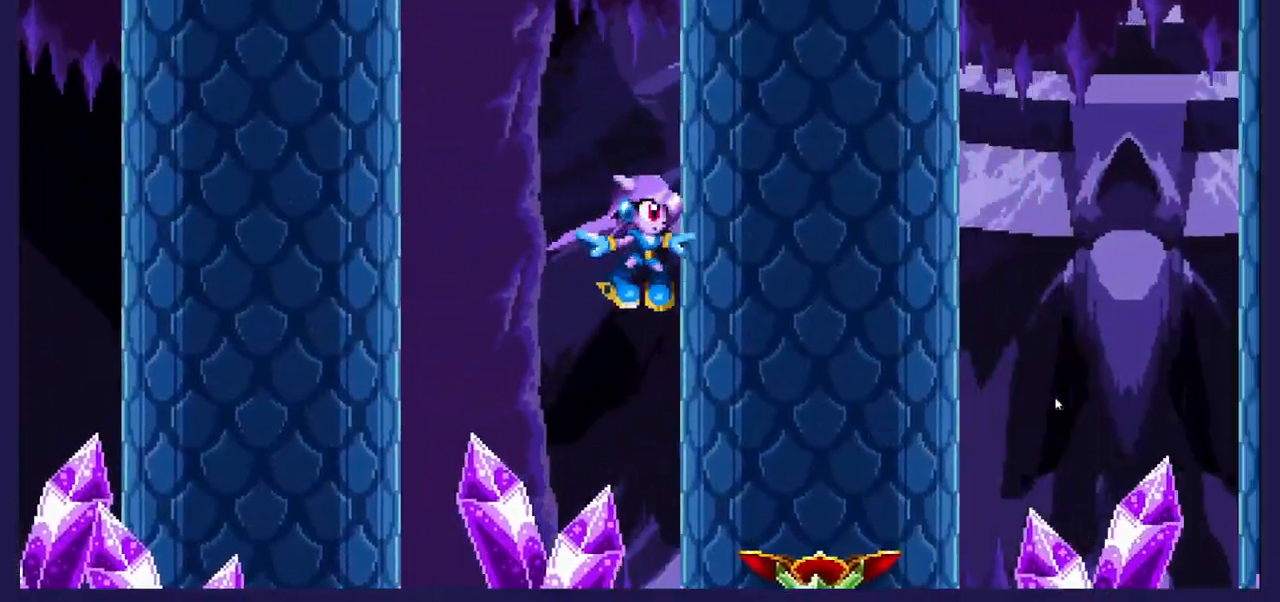
{"buttons": ["DPAD_LEFT"], "left_stick": "center", "right_stick": "center", "events": [[67, "DPAD_RIGHT", "up"], [150, "DPAD_LEFT", "down"]]}
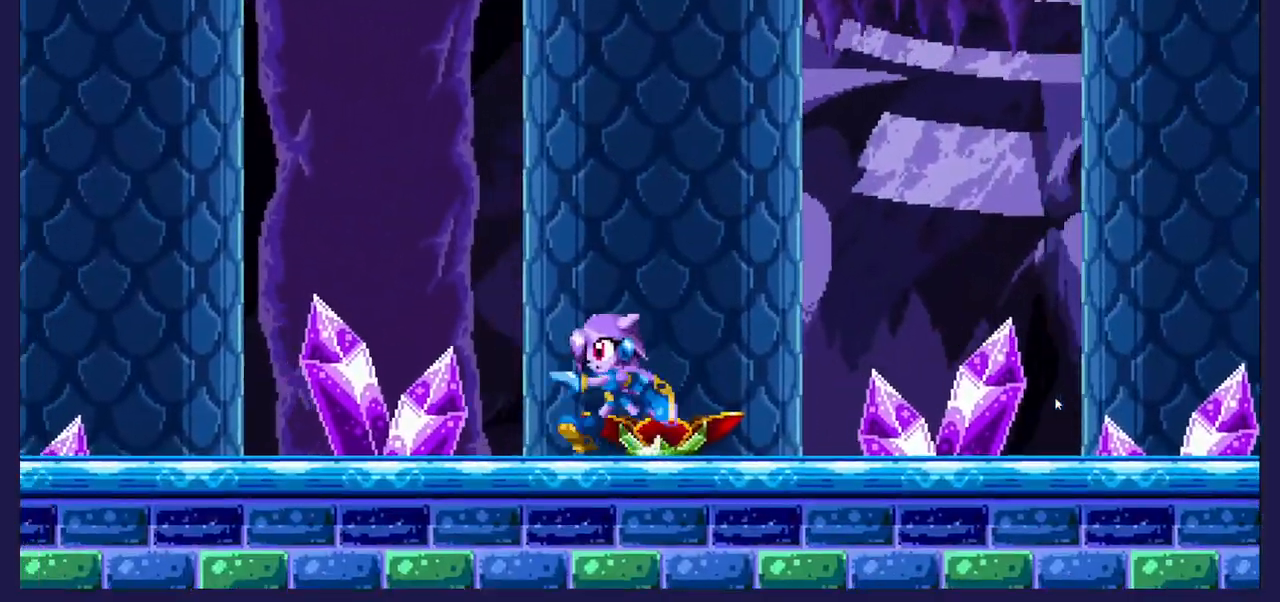
{"buttons": ["A", "DPAD_LEFT"], "left_stick": "center", "right_stick": "center", "events": [[317, "A", "down"]]}
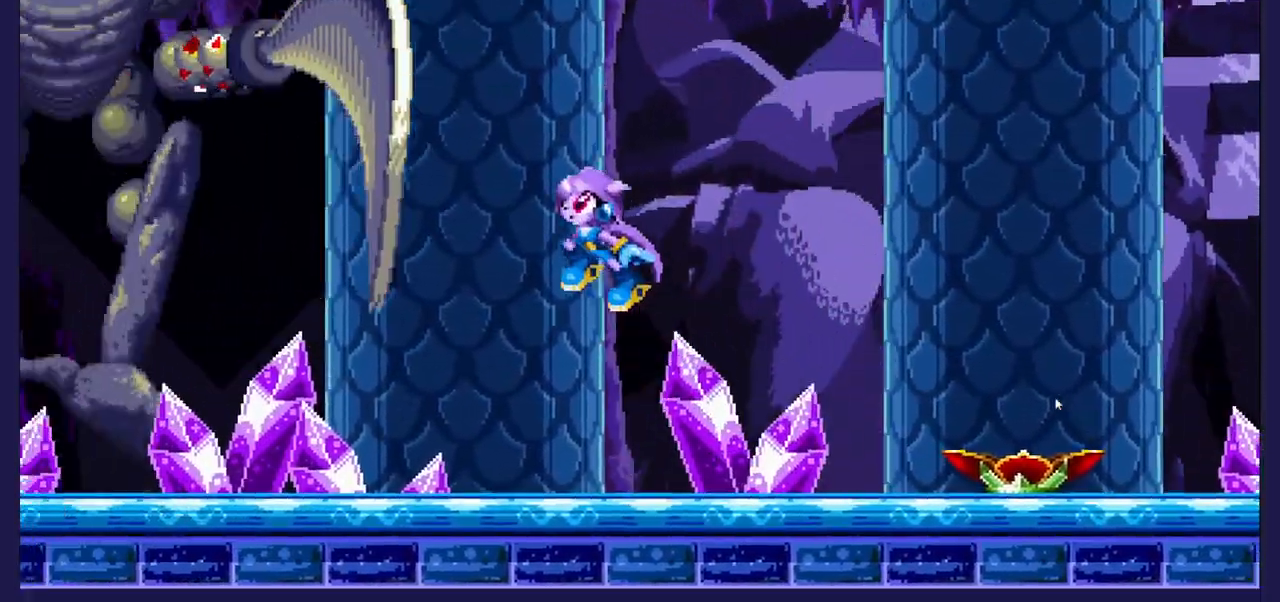
{"buttons": ["DPAD_LEFT"], "left_stick": "center", "right_stick": "center", "events": [[50, "A", "up"], [100, "X", "down"], [250, "X", "up"], [300, "X", "down"], [450, "X", "up"]]}